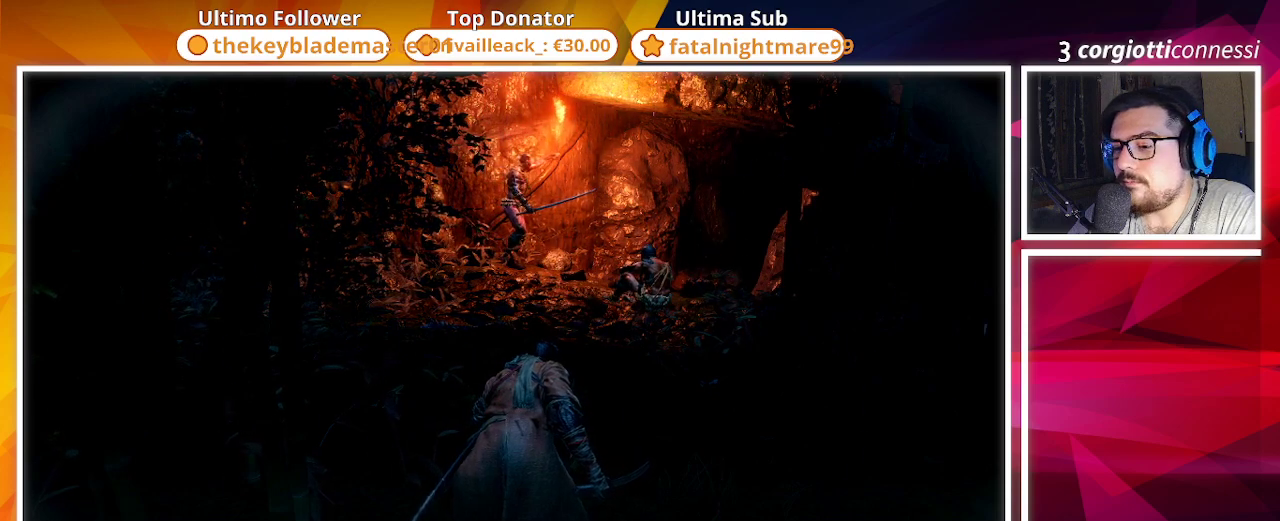
Gameplay with a controller (PlayStation layout); each line is a JSON object with the inputs held at the frame after it. "events" lists button and stick changes between this image and that frame as [ms after this image, input, new state], when the widget could be followed in between.
{"buttons": [], "left_stick": "center", "right_stick": "up-right", "events": [[367, "right_stick", "up-right"]]}
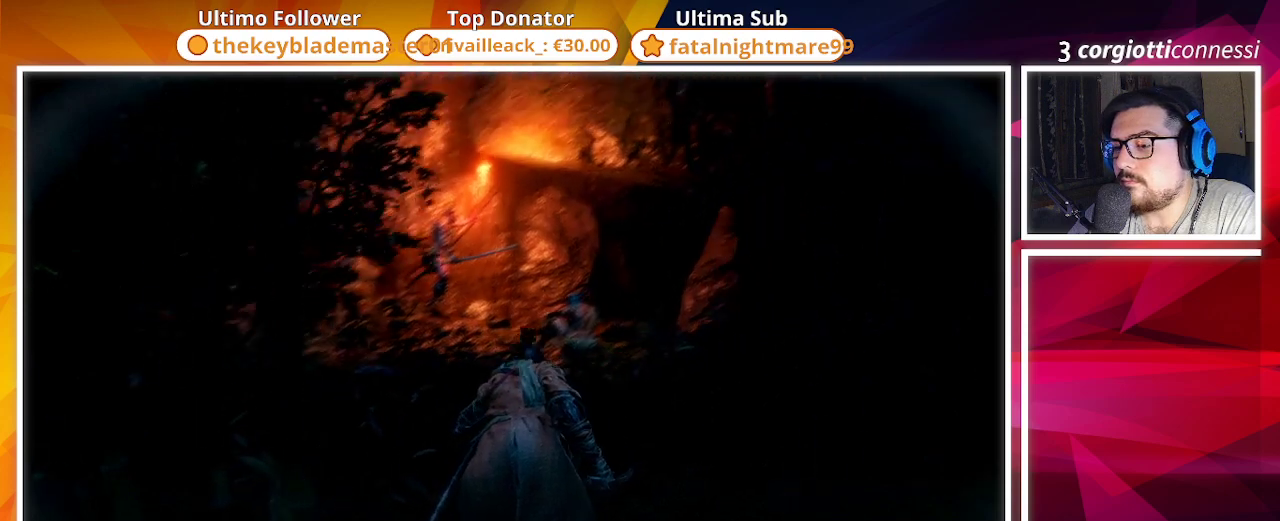
{"buttons": [], "left_stick": "center", "right_stick": "center", "events": [[67, "right_stick", "right"], [500, "right_stick", "center"]]}
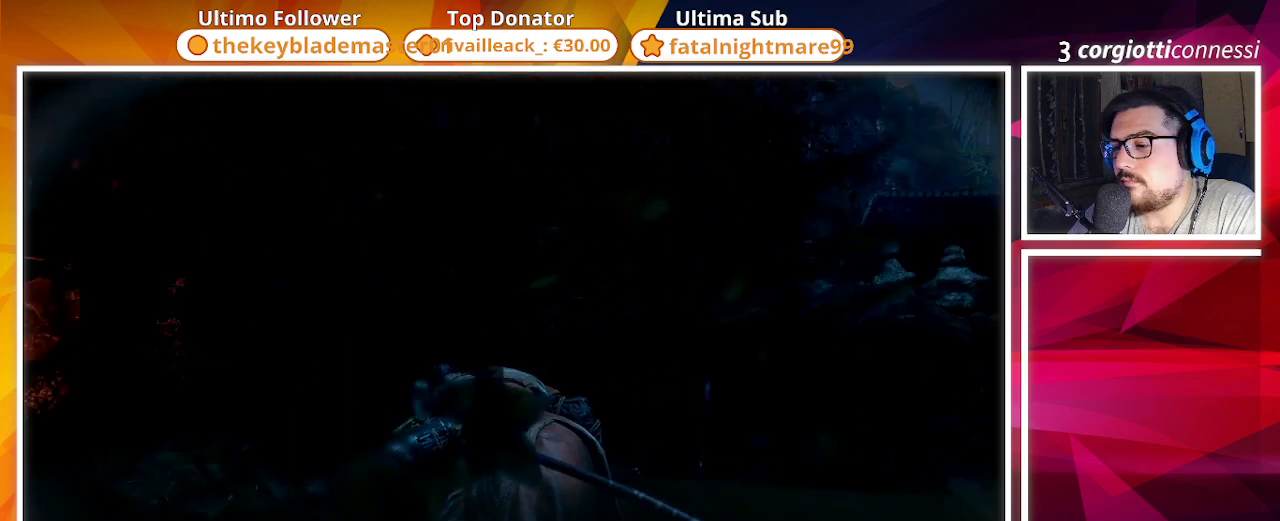
{"buttons": [], "left_stick": "center", "right_stick": "center", "events": [[350, "right_stick", "right"], [500, "right_stick", "center"]]}
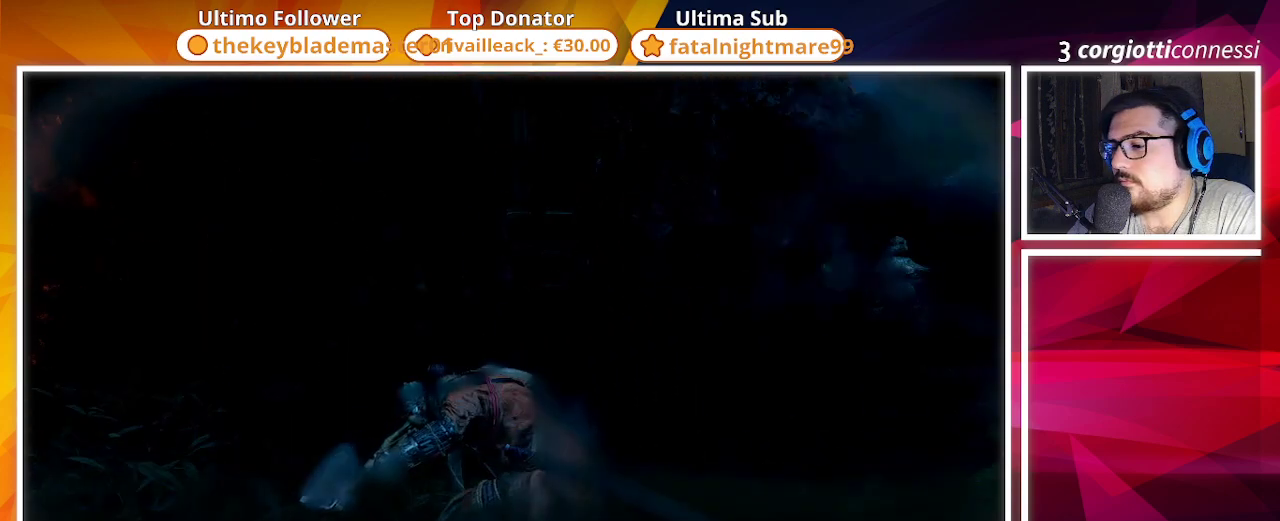
{"buttons": [], "left_stick": "center", "right_stick": "down-left", "events": [[250, "right_stick", "down"], [300, "right_stick", "down-left"]]}
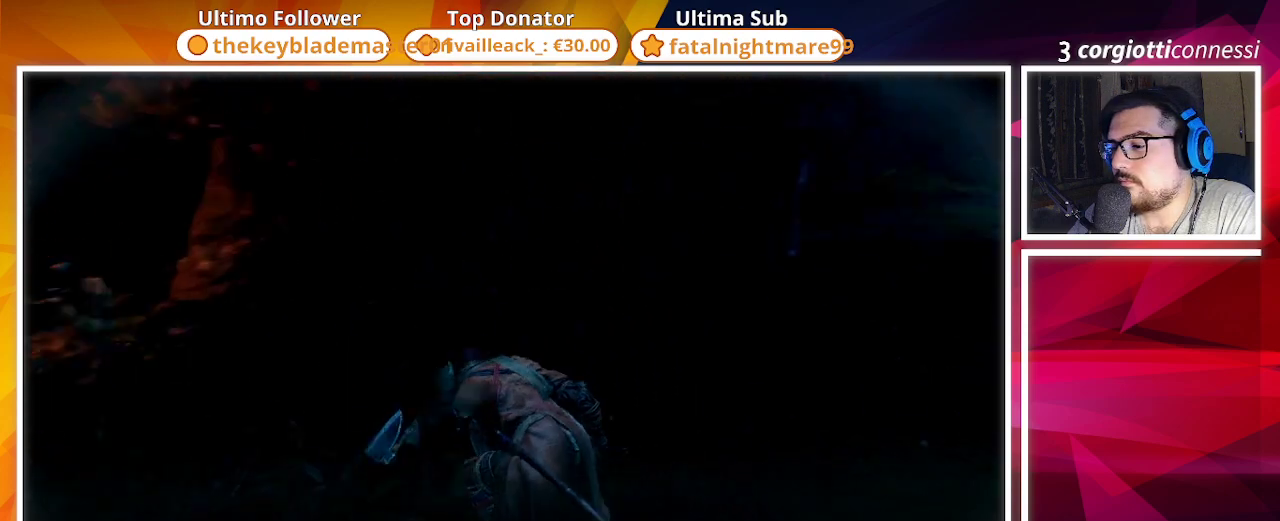
{"buttons": [], "left_stick": "center", "right_stick": "center", "events": [[167, "right_stick", "left"], [417, "right_stick", "center"]]}
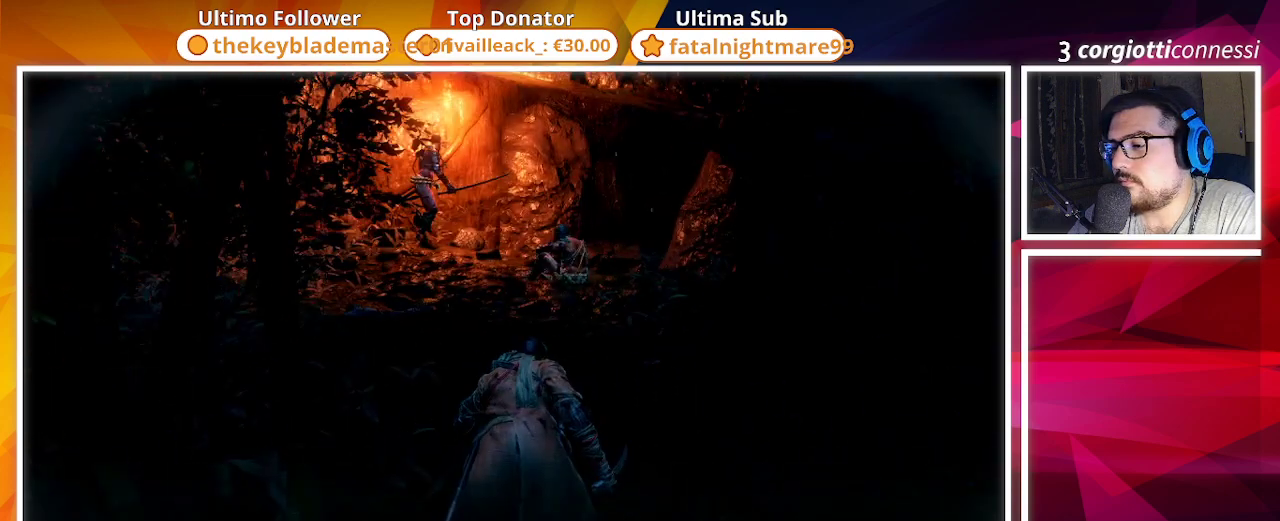
{"buttons": [], "left_stick": "center", "right_stick": "center", "events": []}
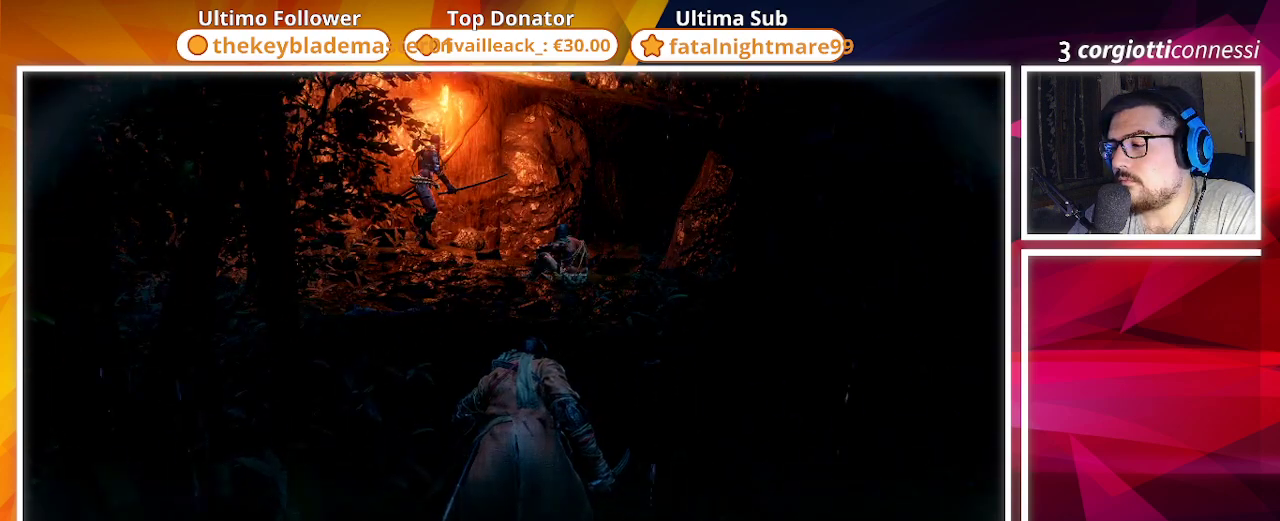
{"buttons": [], "left_stick": "center", "right_stick": "center", "events": []}
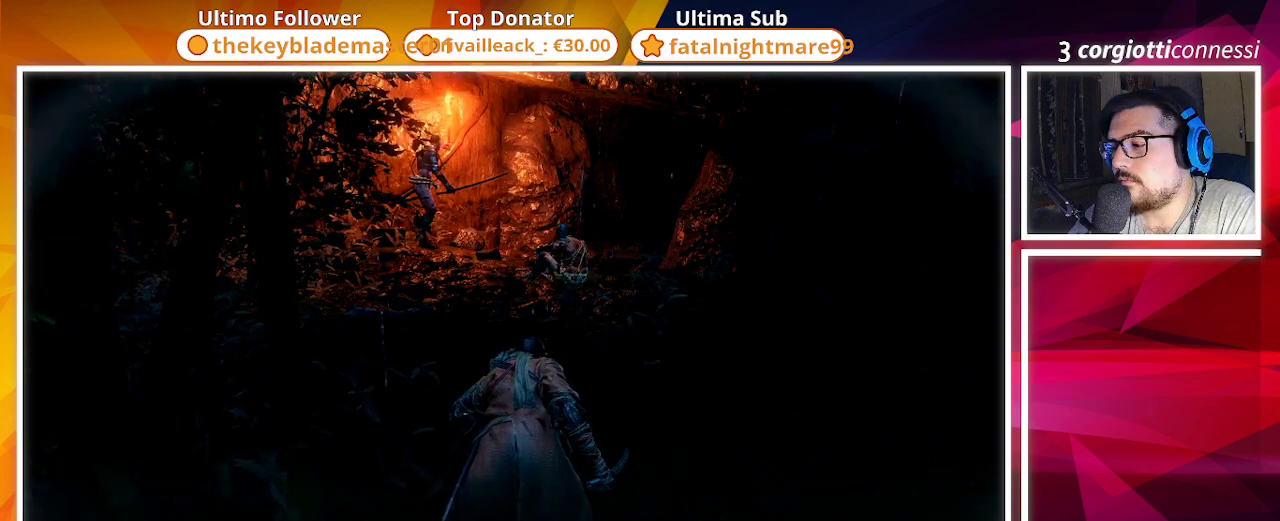
{"buttons": [], "left_stick": "center", "right_stick": "center", "events": []}
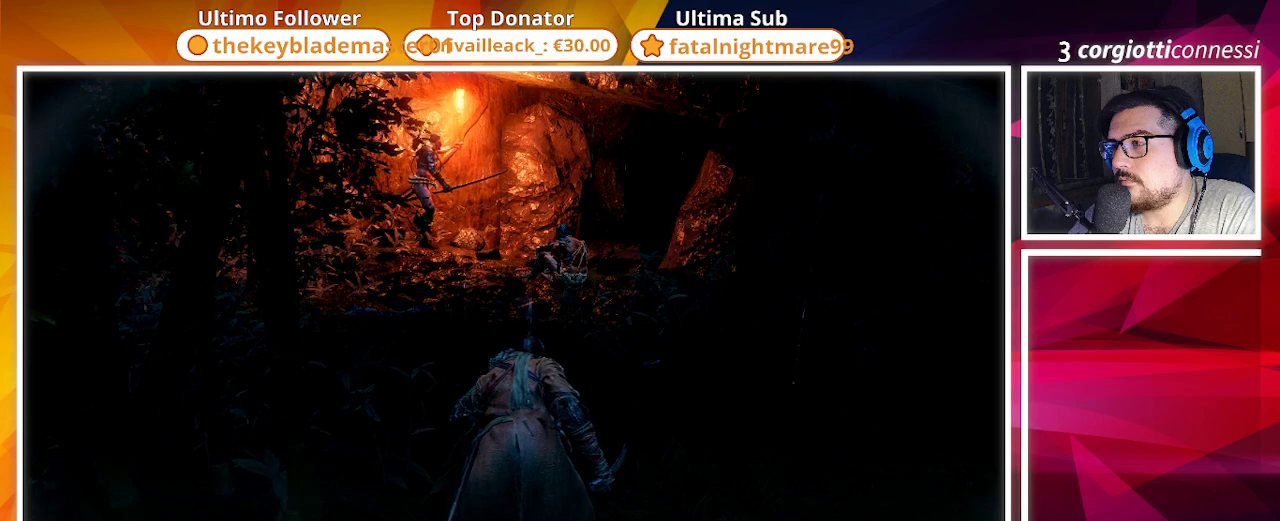
{"buttons": ["CROSS"], "left_stick": "center", "right_stick": "center", "events": [[383, "CROSS", "down"]]}
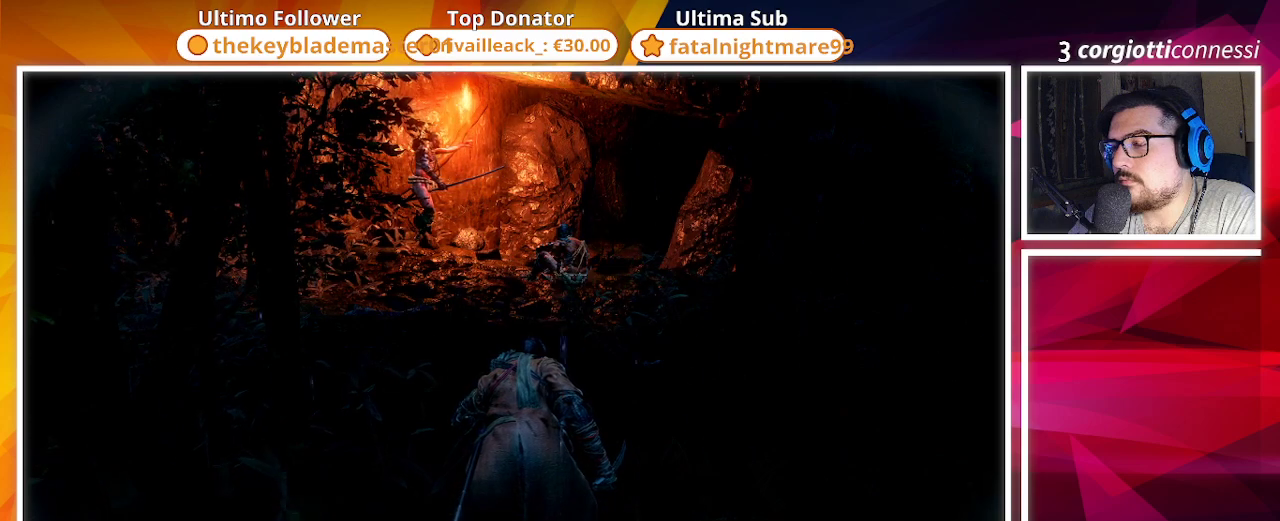
{"buttons": [], "left_stick": "center", "right_stick": "center", "events": [[17, "CROSS", "up"]]}
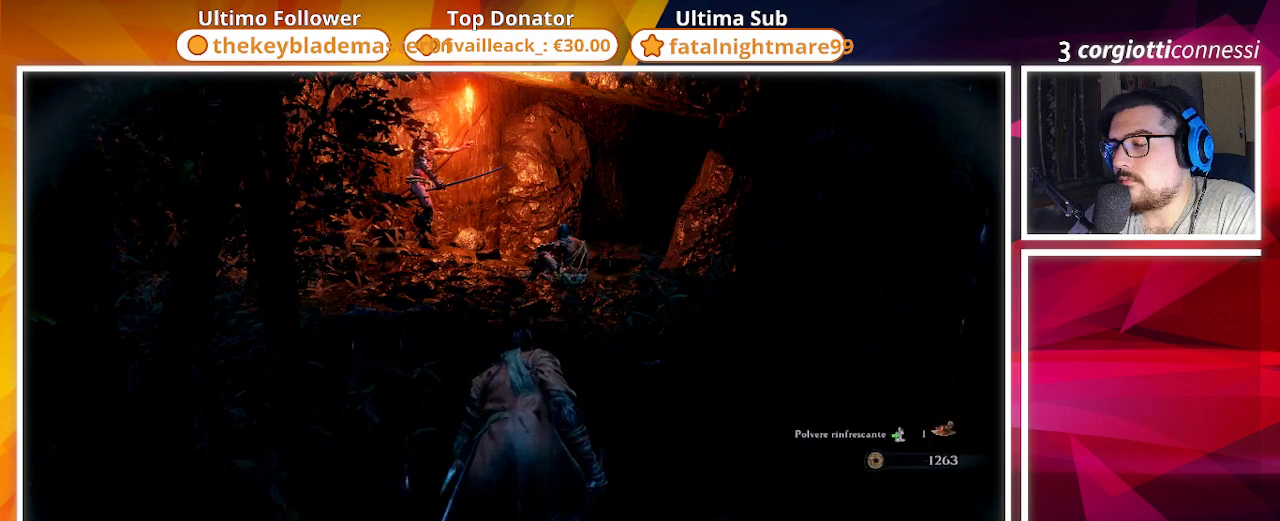
{"buttons": ["R3"], "left_stick": "up", "right_stick": "center", "events": [[150, "left_stick", "up"], [400, "R3", "down"]]}
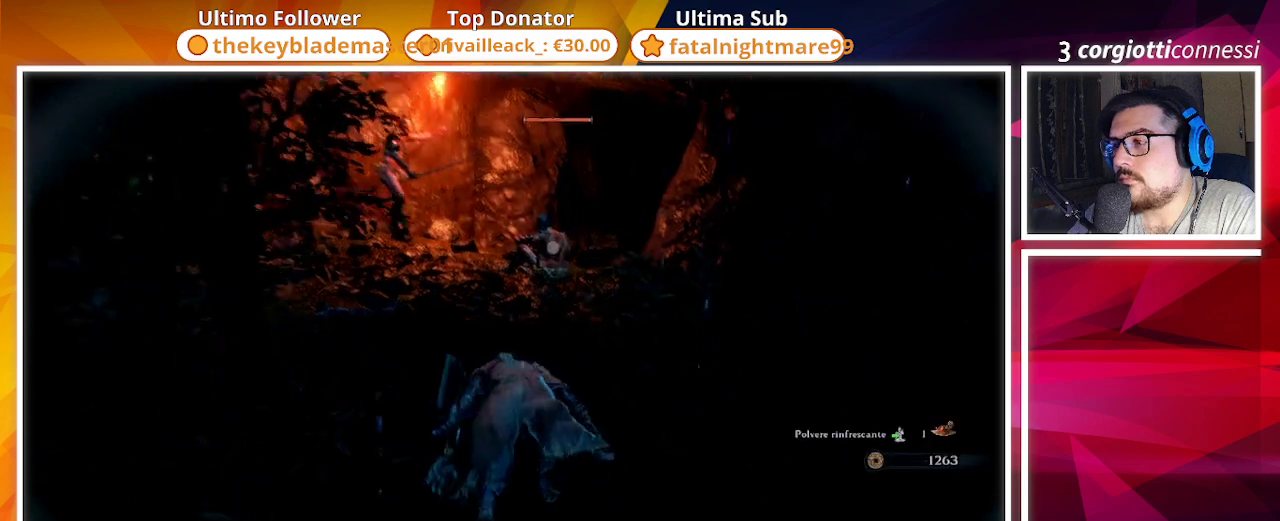
{"buttons": [], "left_stick": "up", "right_stick": "center", "events": [[17, "R3", "up"]]}
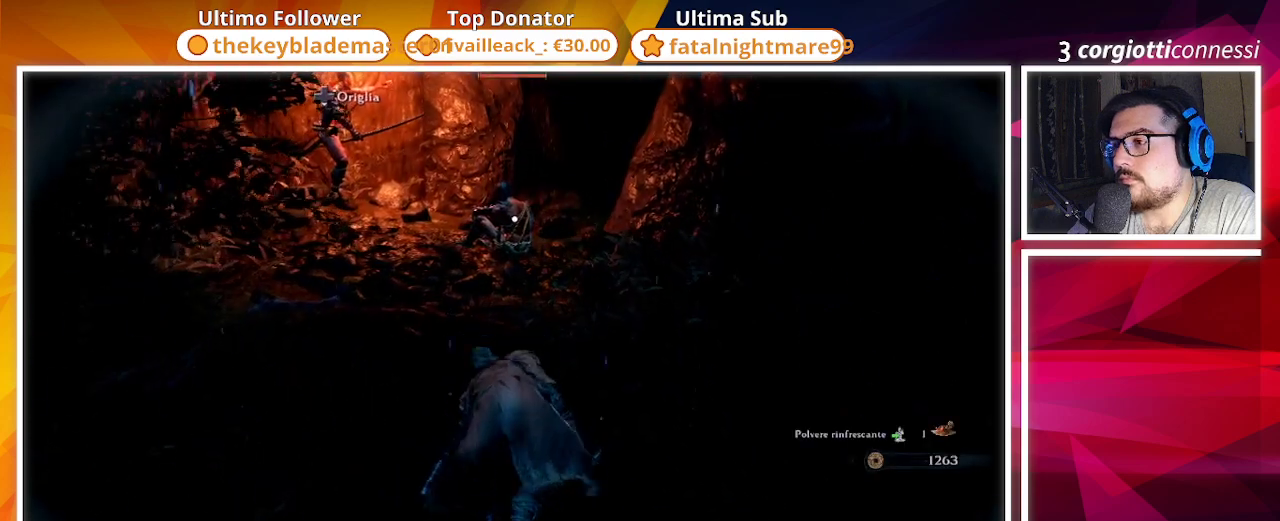
{"buttons": [], "left_stick": "up", "right_stick": "up", "events": [[83, "right_stick", "up"]]}
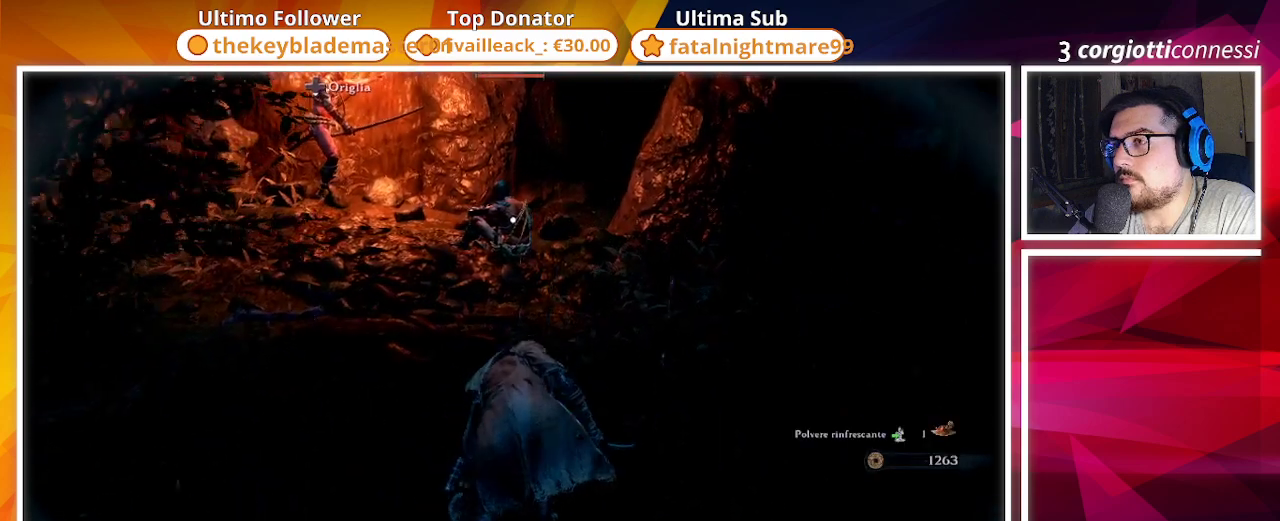
{"buttons": [], "left_stick": "up", "right_stick": "up", "events": []}
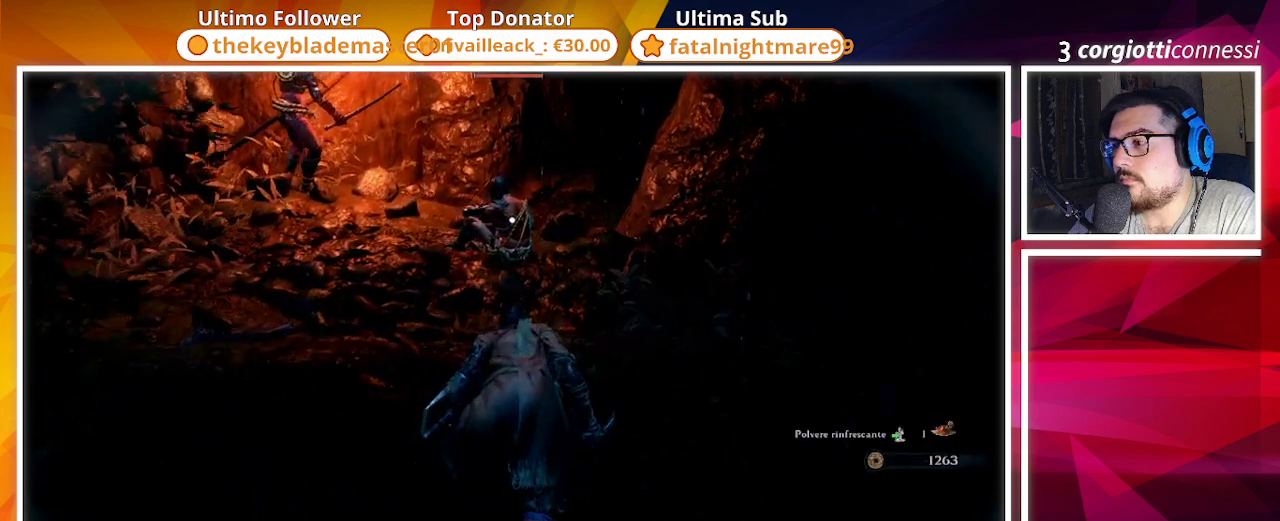
{"buttons": [], "left_stick": "up", "right_stick": "up-left", "events": [[50, "R3", "down"], [50, "right_stick", "center"], [233, "R3", "up"], [267, "right_stick", "up-left"]]}
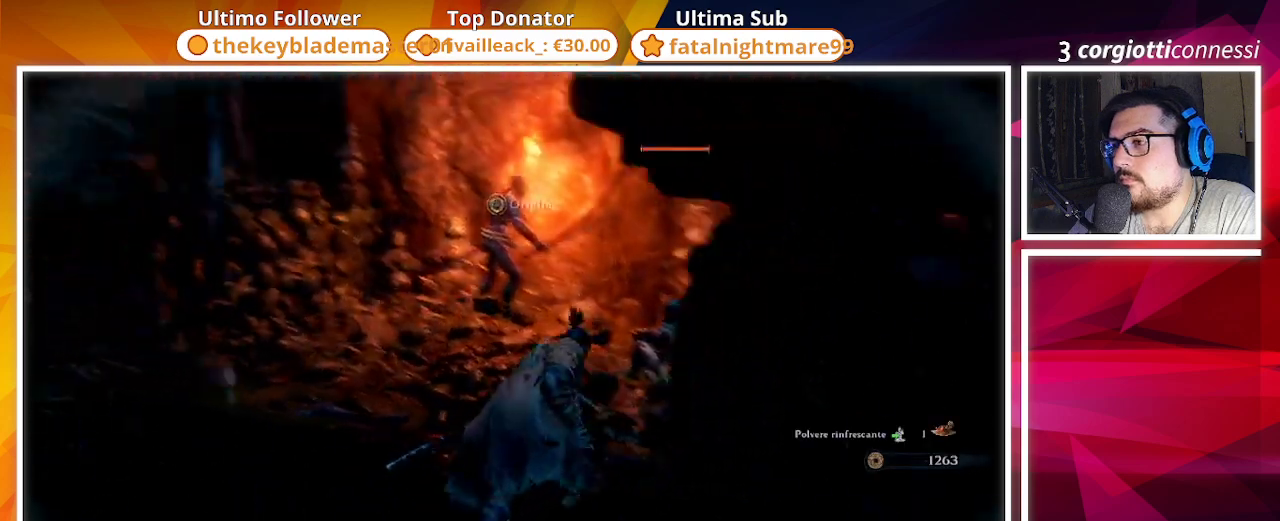
{"buttons": [], "left_stick": "up", "right_stick": "center", "events": [[117, "right_stick", "center"], [367, "R3", "down"], [483, "R3", "up"]]}
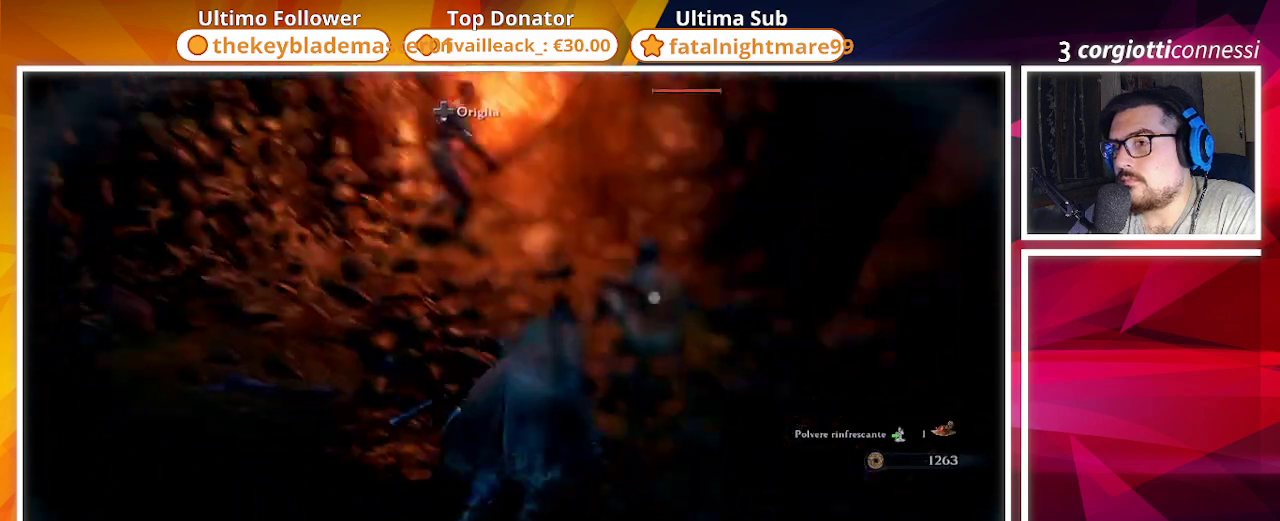
{"buttons": [], "left_stick": "up", "right_stick": "center", "events": []}
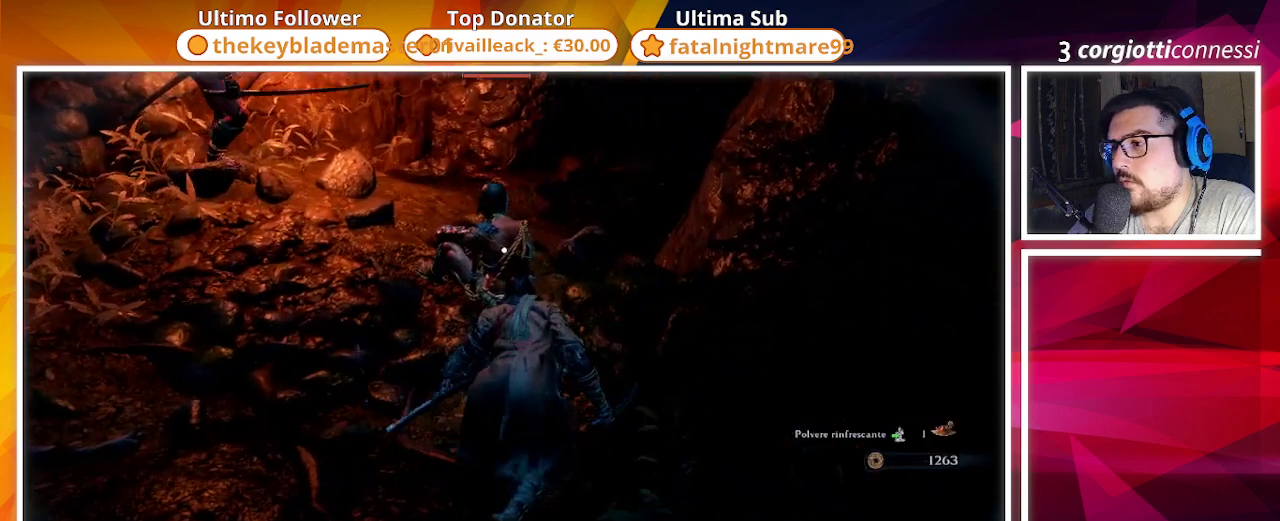
{"buttons": [], "left_stick": "up", "right_stick": "center", "events": []}
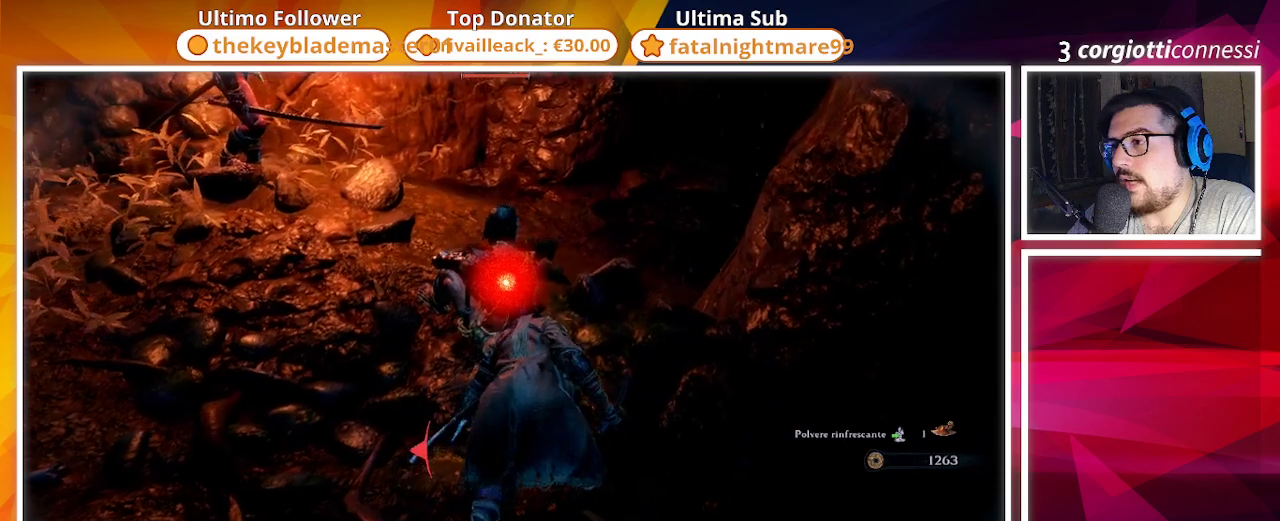
{"buttons": [], "left_stick": "center", "right_stick": "center", "events": [[17, "R1", "down"], [150, "R1", "up"], [217, "left_stick", "center"]]}
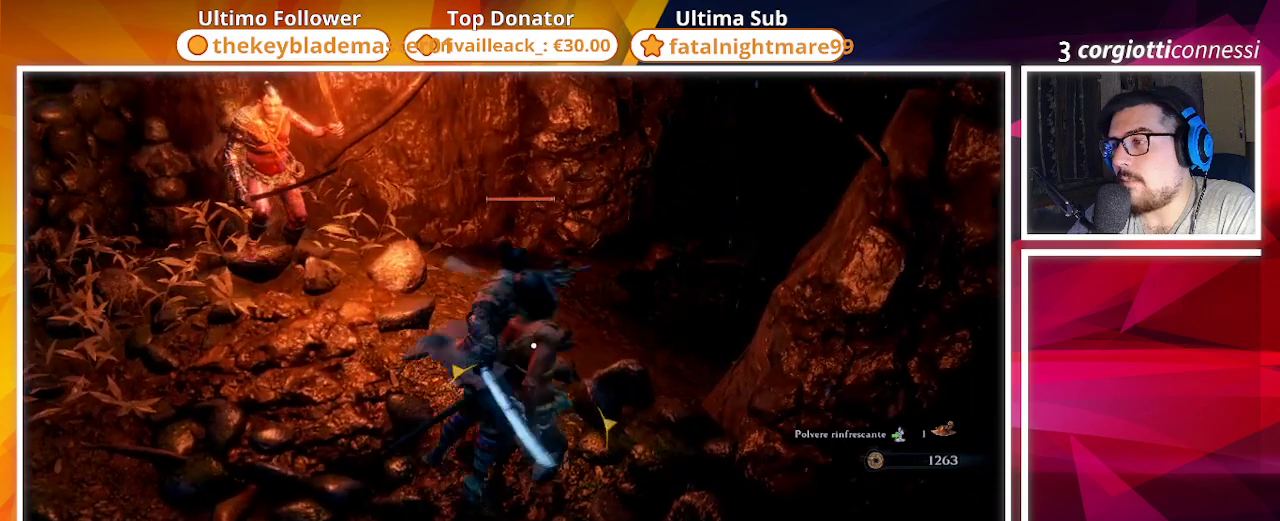
{"buttons": [], "left_stick": "center", "right_stick": "left", "events": [[67, "right_stick", "left"]]}
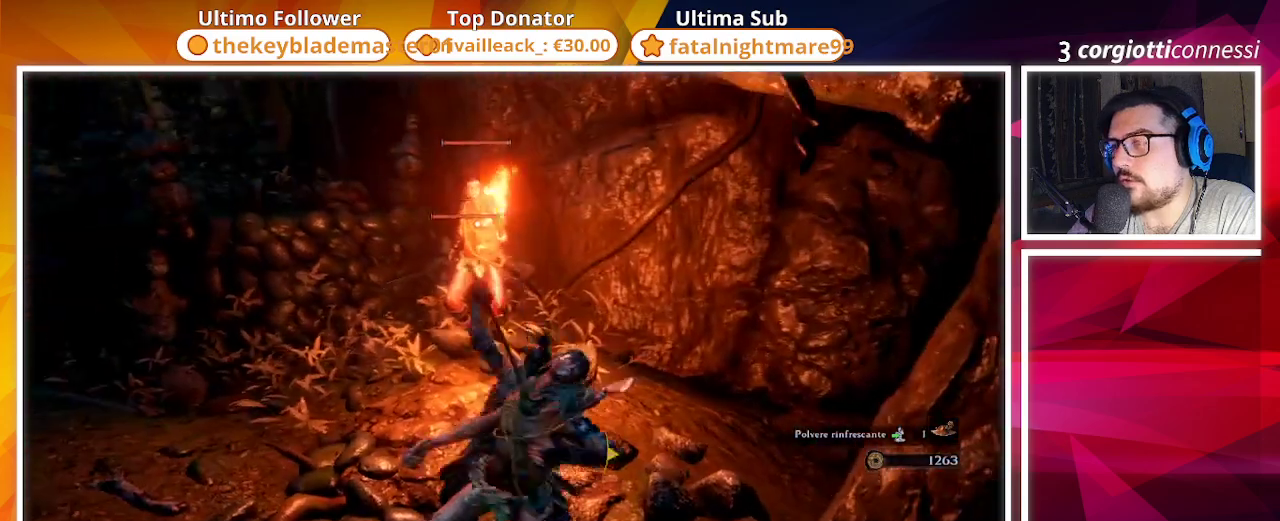
{"buttons": ["R3"], "left_stick": "center", "right_stick": "center", "events": [[133, "right_stick", "center"], [500, "R3", "down"]]}
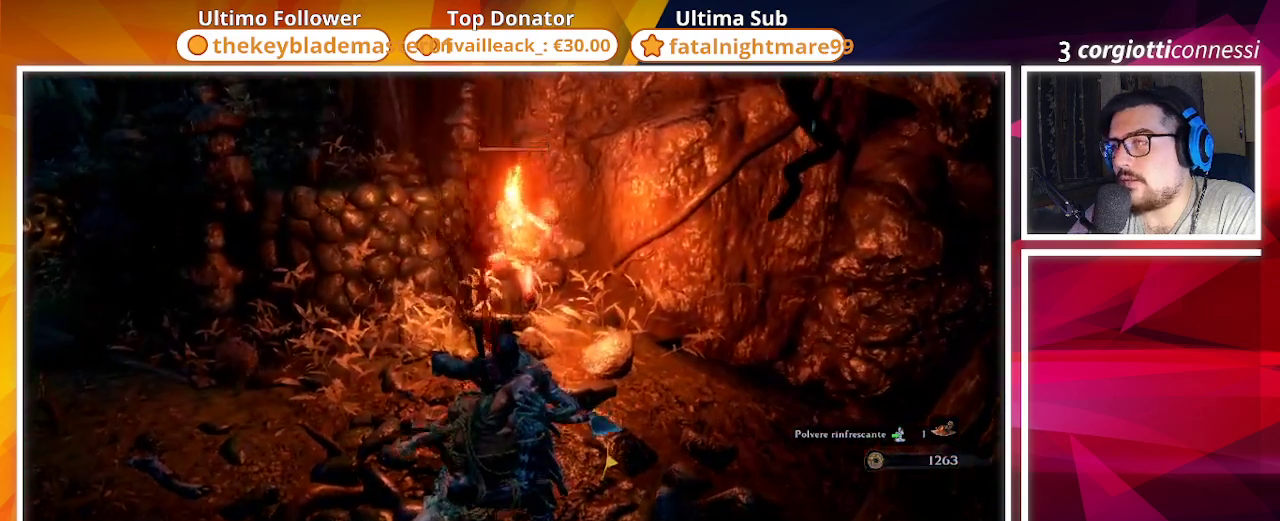
{"buttons": [], "left_stick": "up-left", "right_stick": "left", "events": [[100, "R3", "up"], [100, "right_stick", "left"], [333, "left_stick", "up-left"]]}
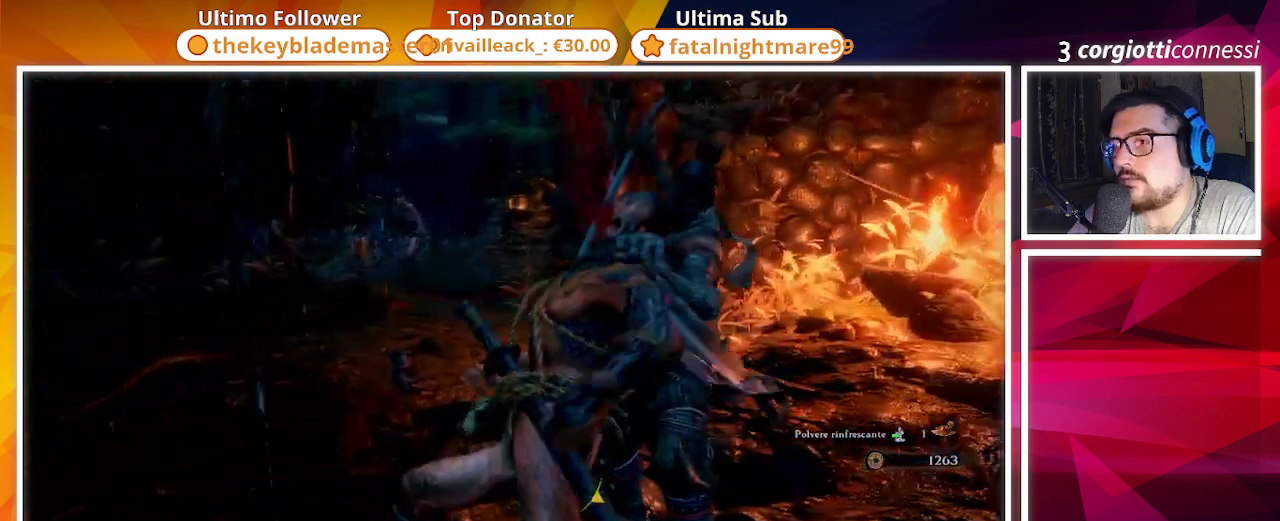
{"buttons": [], "left_stick": "up-left", "right_stick": "left", "events": [[233, "right_stick", "center"], [350, "right_stick", "left"]]}
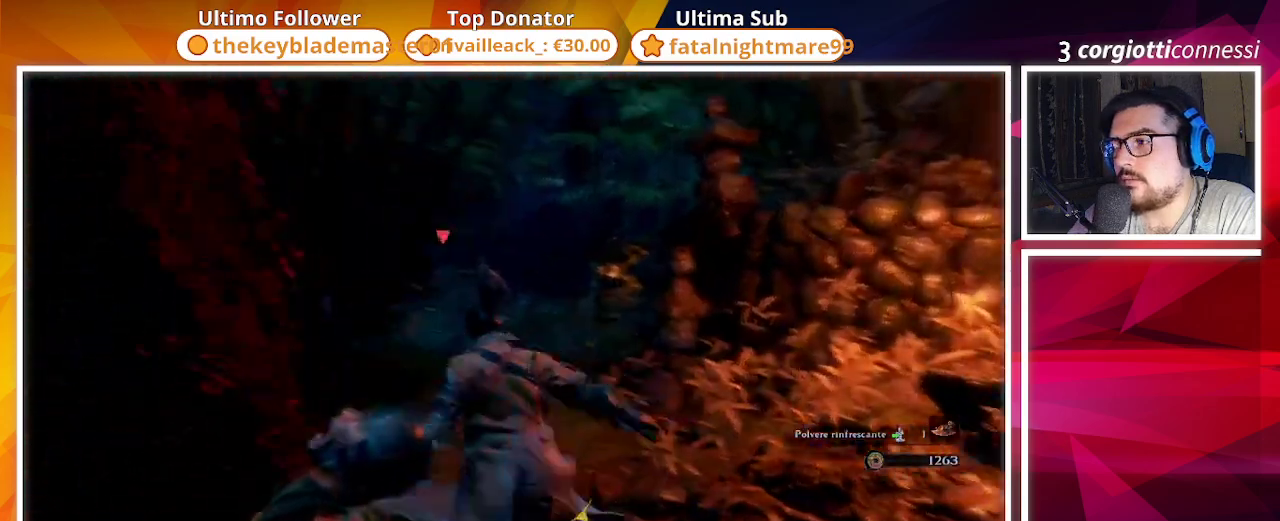
{"buttons": ["CIRCLE"], "left_stick": "up-left", "right_stick": "left", "events": [[50, "CIRCLE", "down"], [50, "right_stick", "center"], [350, "right_stick", "left"]]}
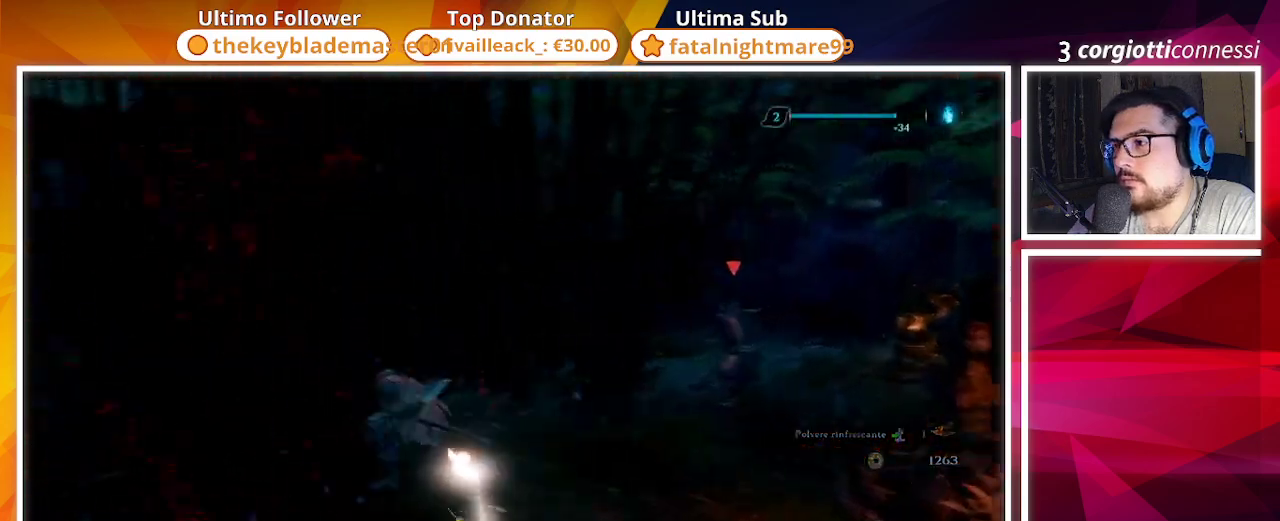
{"buttons": ["CIRCLE"], "left_stick": "up-left", "right_stick": "center", "events": [[150, "right_stick", "center"]]}
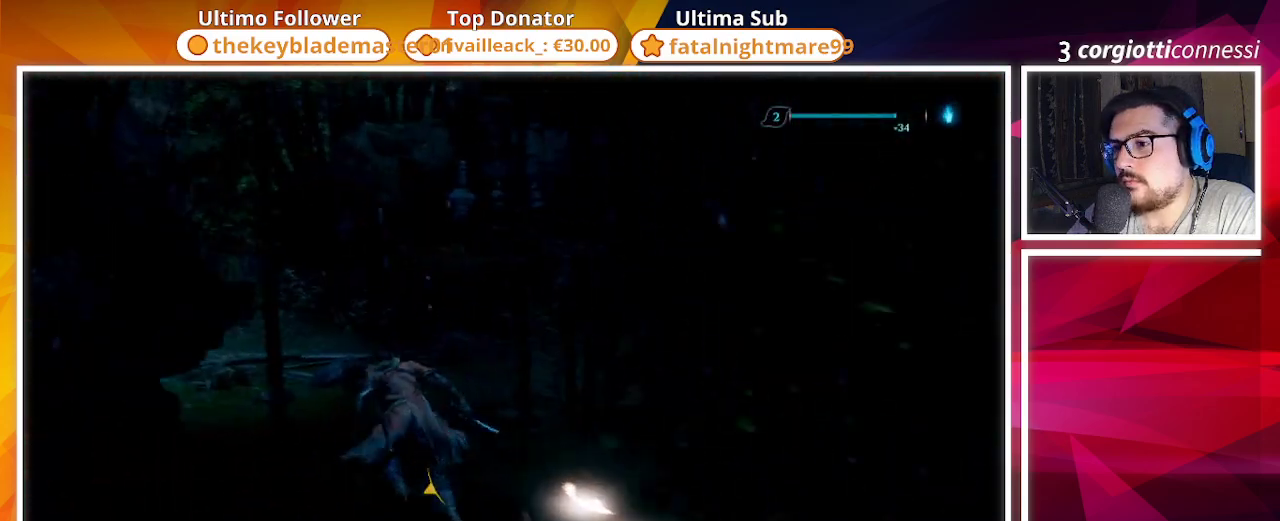
{"buttons": ["SQUARE"], "left_stick": "up", "right_stick": "right", "events": [[100, "right_stick", "right"], [233, "left_stick", "up"], [267, "CIRCLE", "up"], [333, "SQUARE", "down"]]}
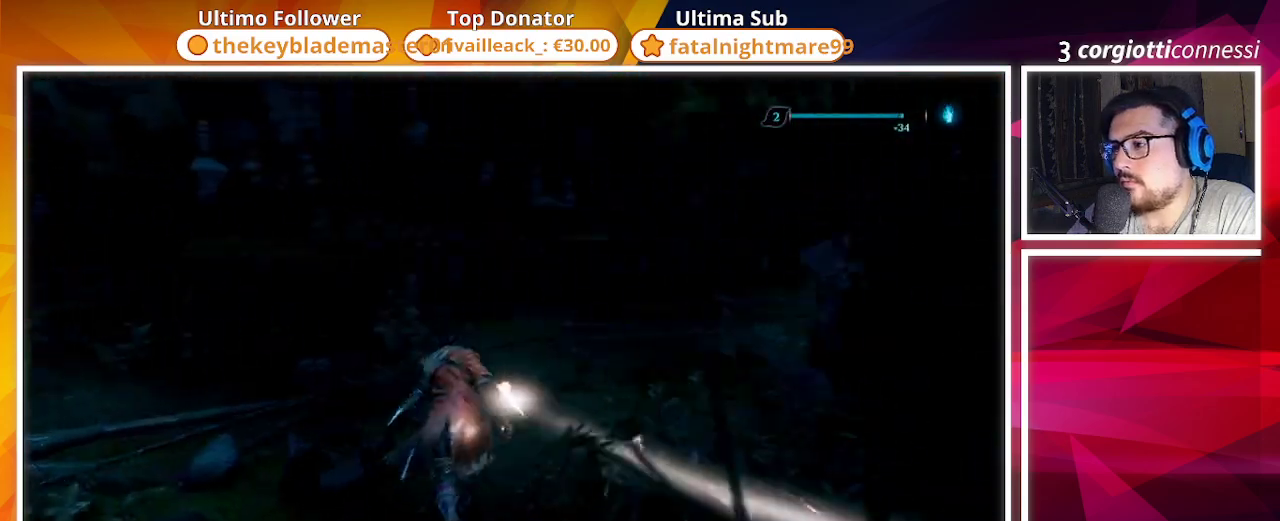
{"buttons": ["SQUARE"], "left_stick": "up", "right_stick": "right", "events": [[133, "right_stick", "center"], [283, "right_stick", "right"]]}
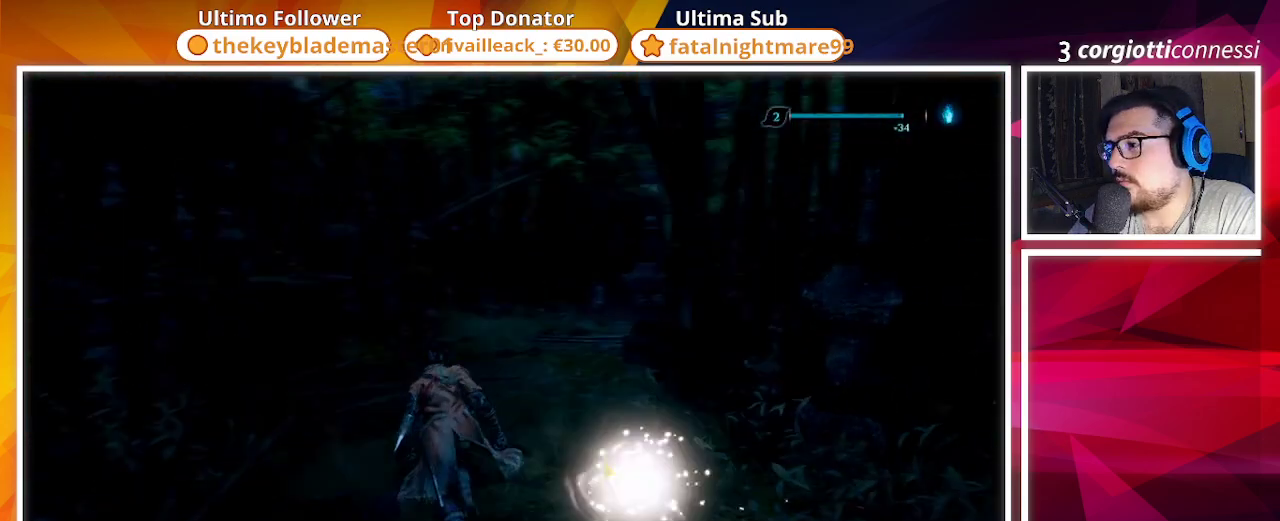
{"buttons": [], "left_stick": "up", "right_stick": "center", "events": [[83, "right_stick", "center"], [283, "SQUARE", "up"], [350, "TRIANGLE", "down"], [467, "TRIANGLE", "up"]]}
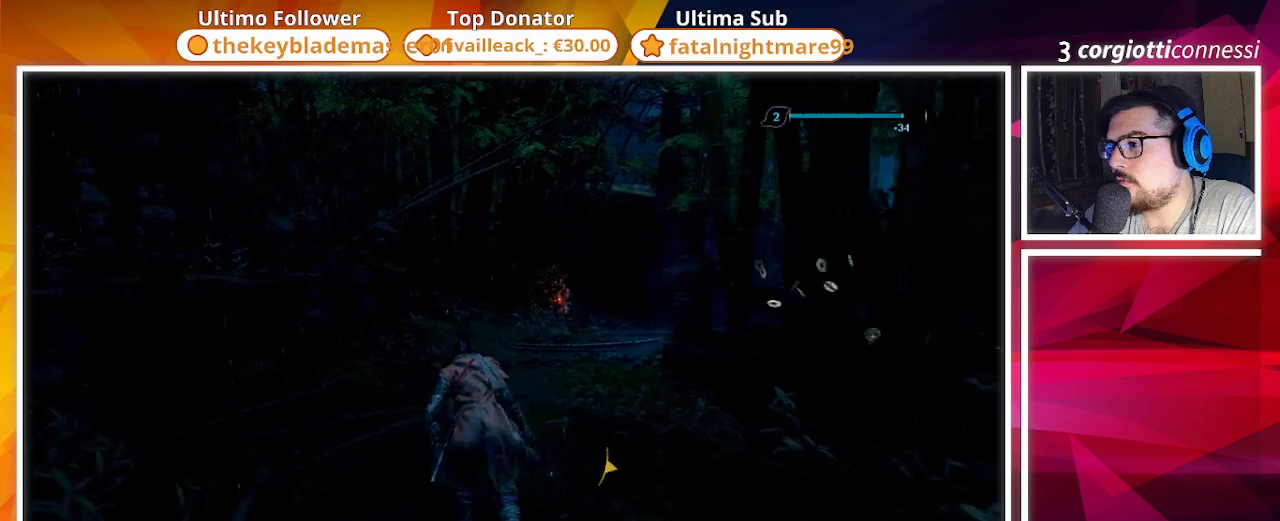
{"buttons": ["CIRCLE"], "left_stick": "up", "right_stick": "center", "events": [[83, "right_stick", "down-right"], [250, "right_stick", "center"], [500, "CIRCLE", "down"]]}
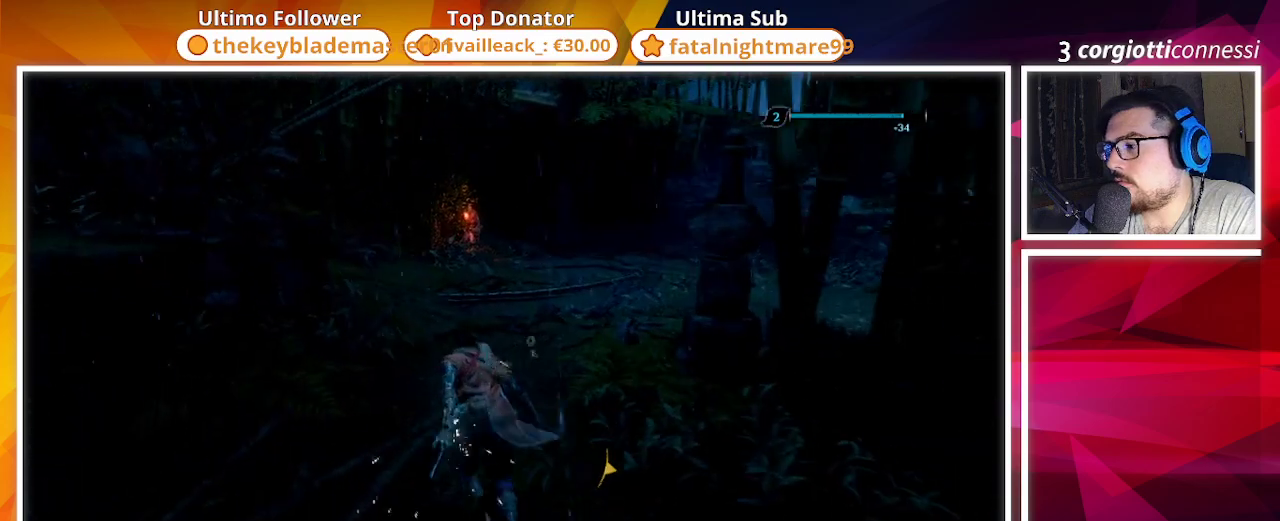
{"buttons": ["CIRCLE"], "left_stick": "up-right", "right_stick": "center", "events": [[150, "left_stick", "up-right"]]}
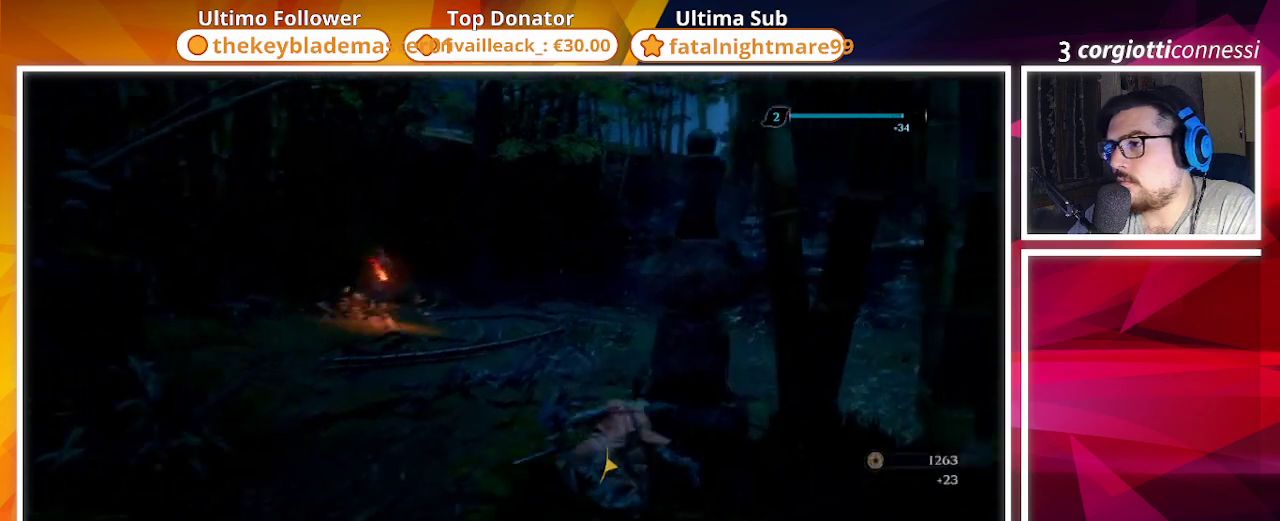
{"buttons": ["CIRCLE"], "left_stick": "up", "right_stick": "center", "events": [[17, "left_stick", "up"]]}